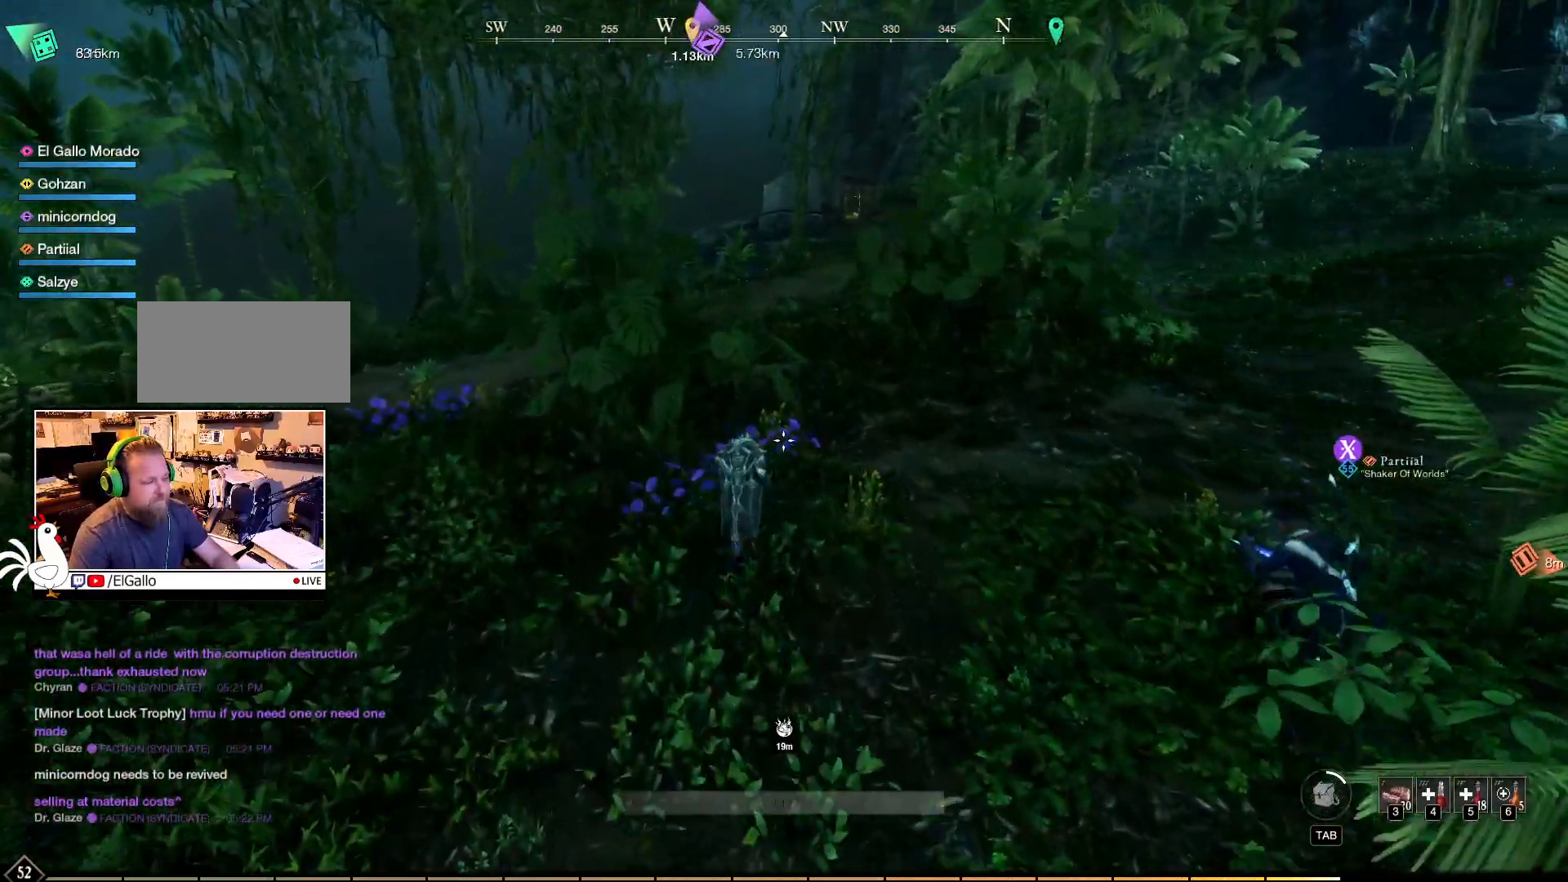
Gameplay with keyboard and mouse; each line is a JSON object with the keys and mouse buttons held at the frame after it. "events" lists presses ("down") and releases ("up") of "a", "ctrl", "d", "e", "f", "q", "r", "s", "shift", "space", "tab", "w", "mouse_left", "mouse_wheel", "mouse_right", "mouse_mb4" and "mouse_mb5" between this image and that frame as [ms after this image, input, new state], when the widget could be followed in between. "mouse_left", "mouse_wheel", "mouse_right", "mouse_mb4", "mouse_mb5" = the "left", "wheel", "right", "mb4", "mb5" buttons of the "mouse" list. No other keys are recorded. "wheel" means that the mouse wheel is clicked or scrolled. Mouse movement is not recorded.
{"keys": [], "mouse": ["left"], "events": [[467, "mouse_left", "down"]]}
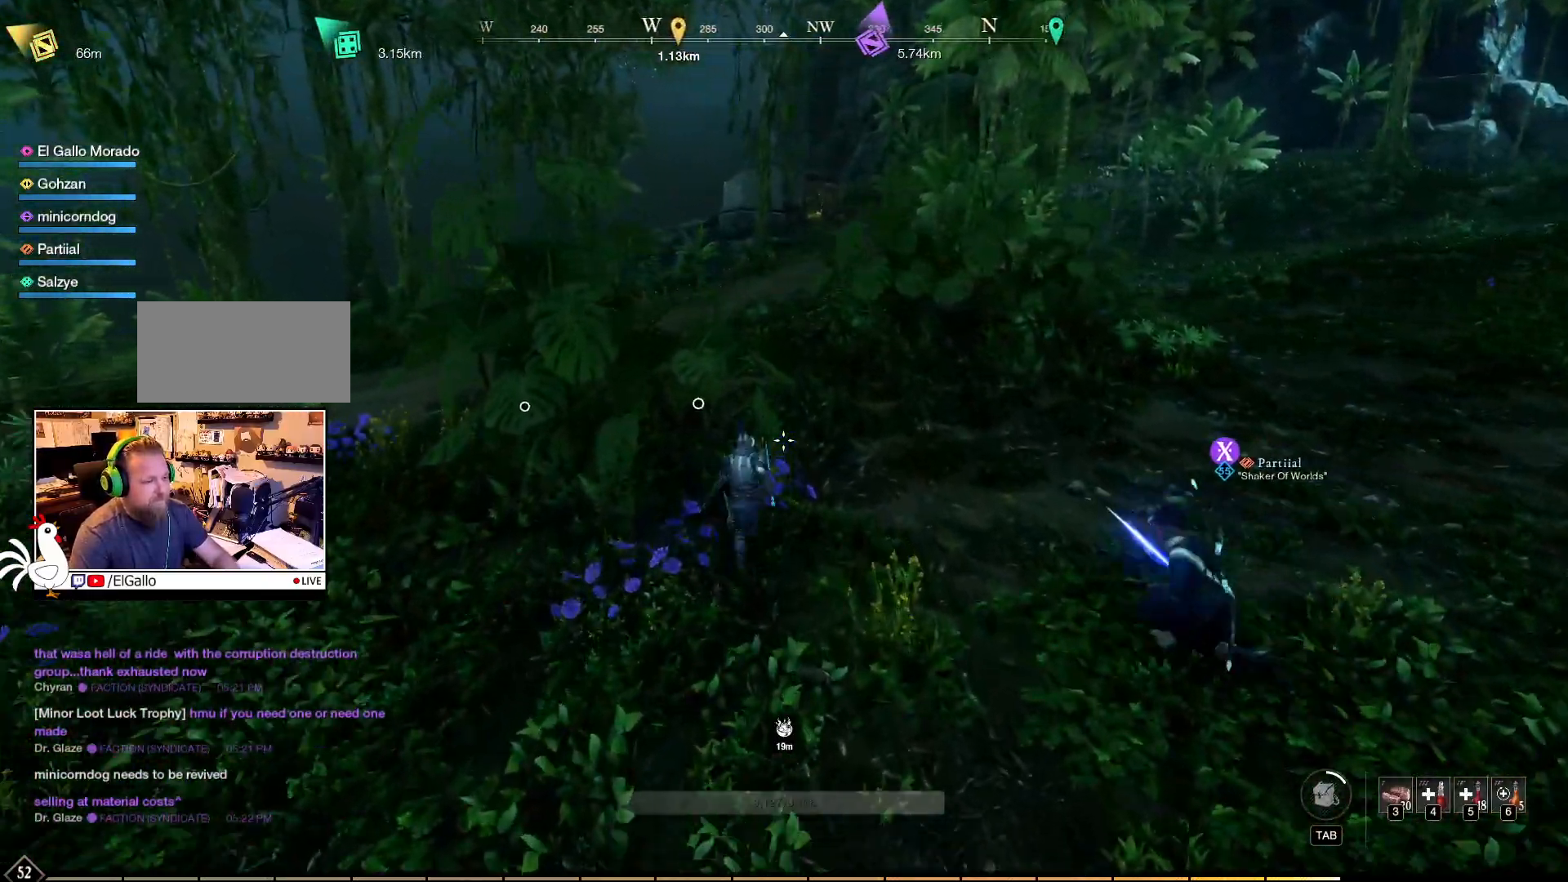
{"keys": [], "mouse": [], "events": [[67, "mouse_left", "up"]]}
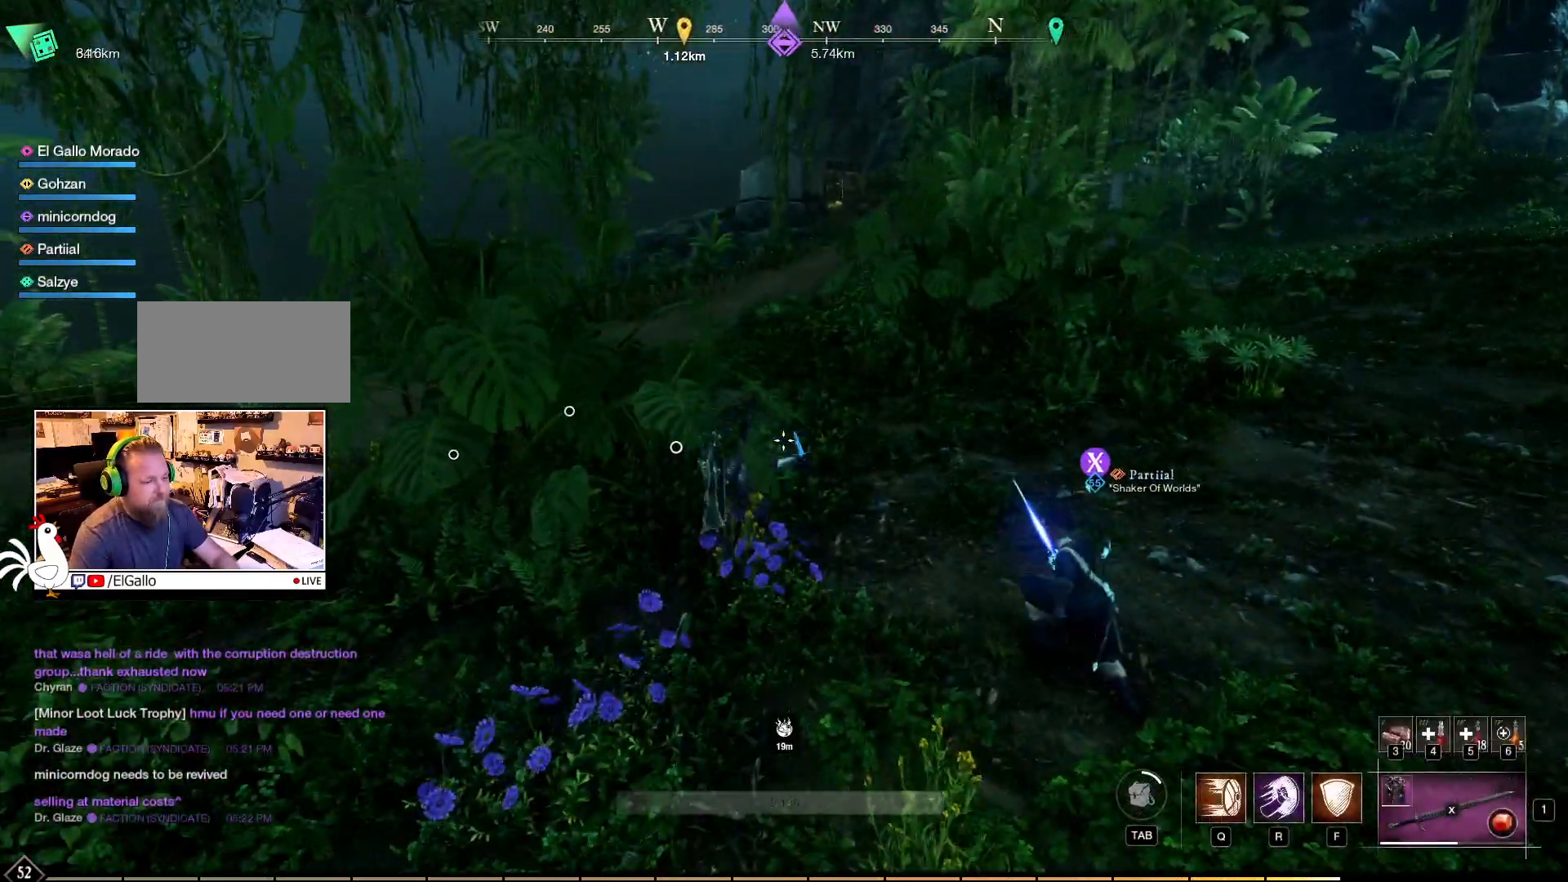
{"keys": [], "mouse": [], "events": []}
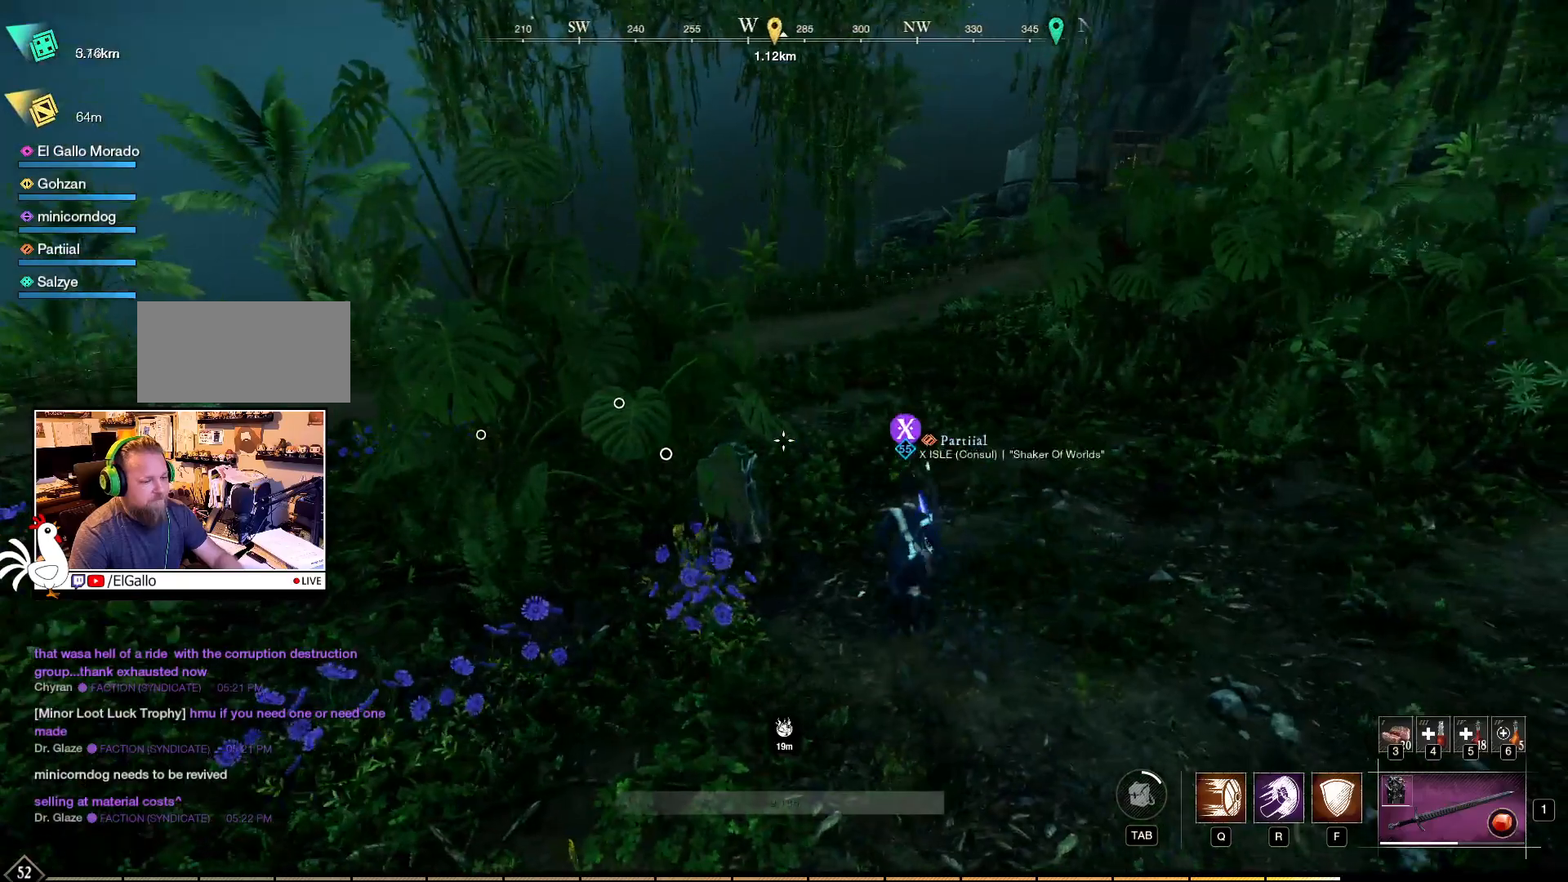
{"keys": [], "mouse": [], "events": []}
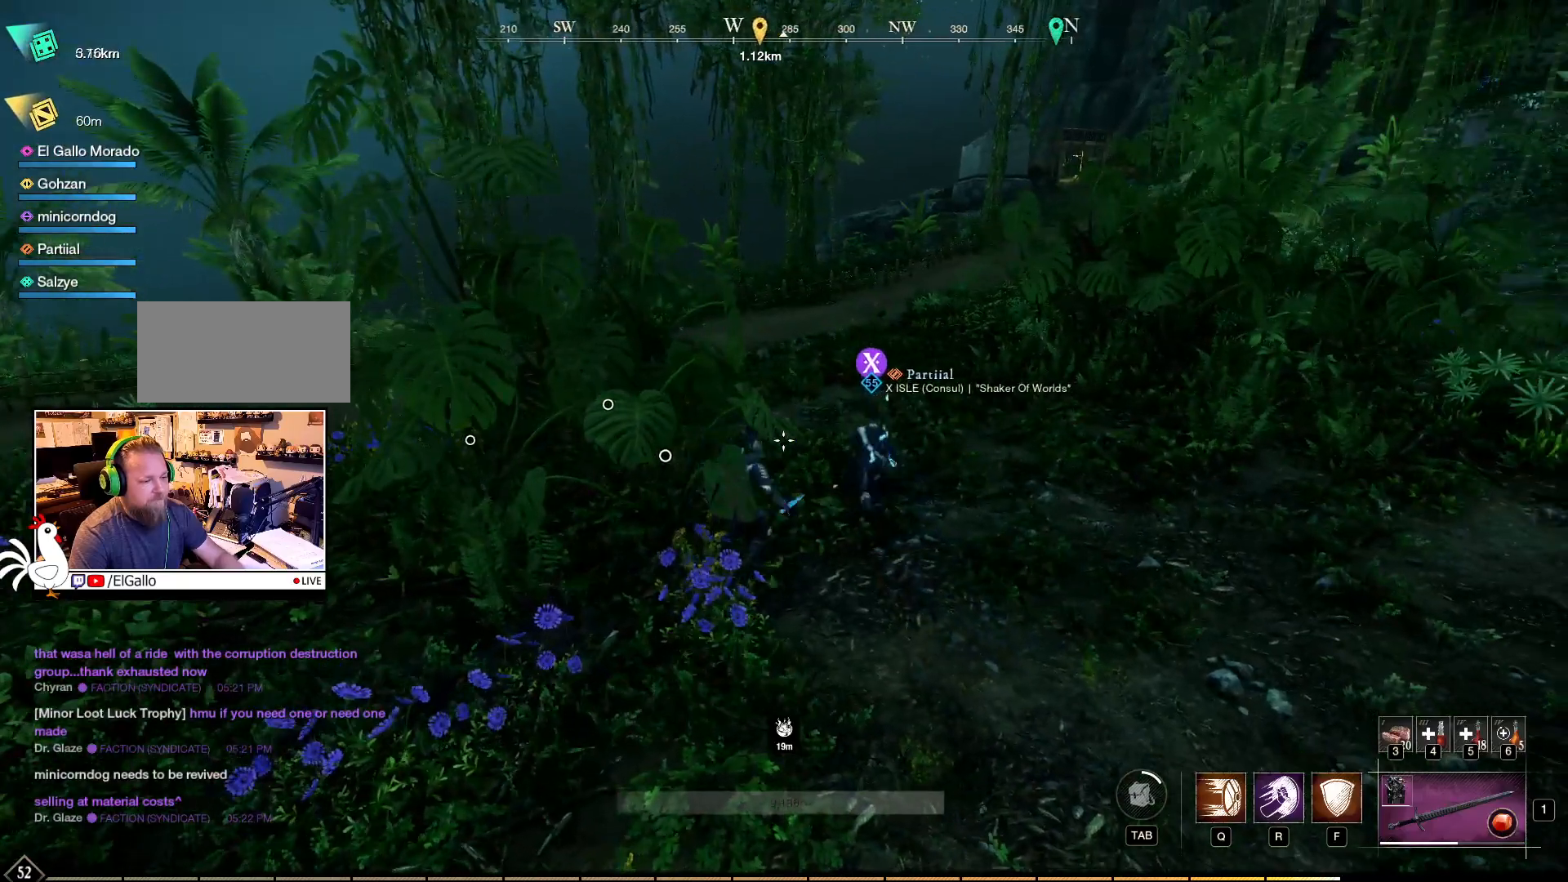
{"keys": [], "mouse": [], "events": []}
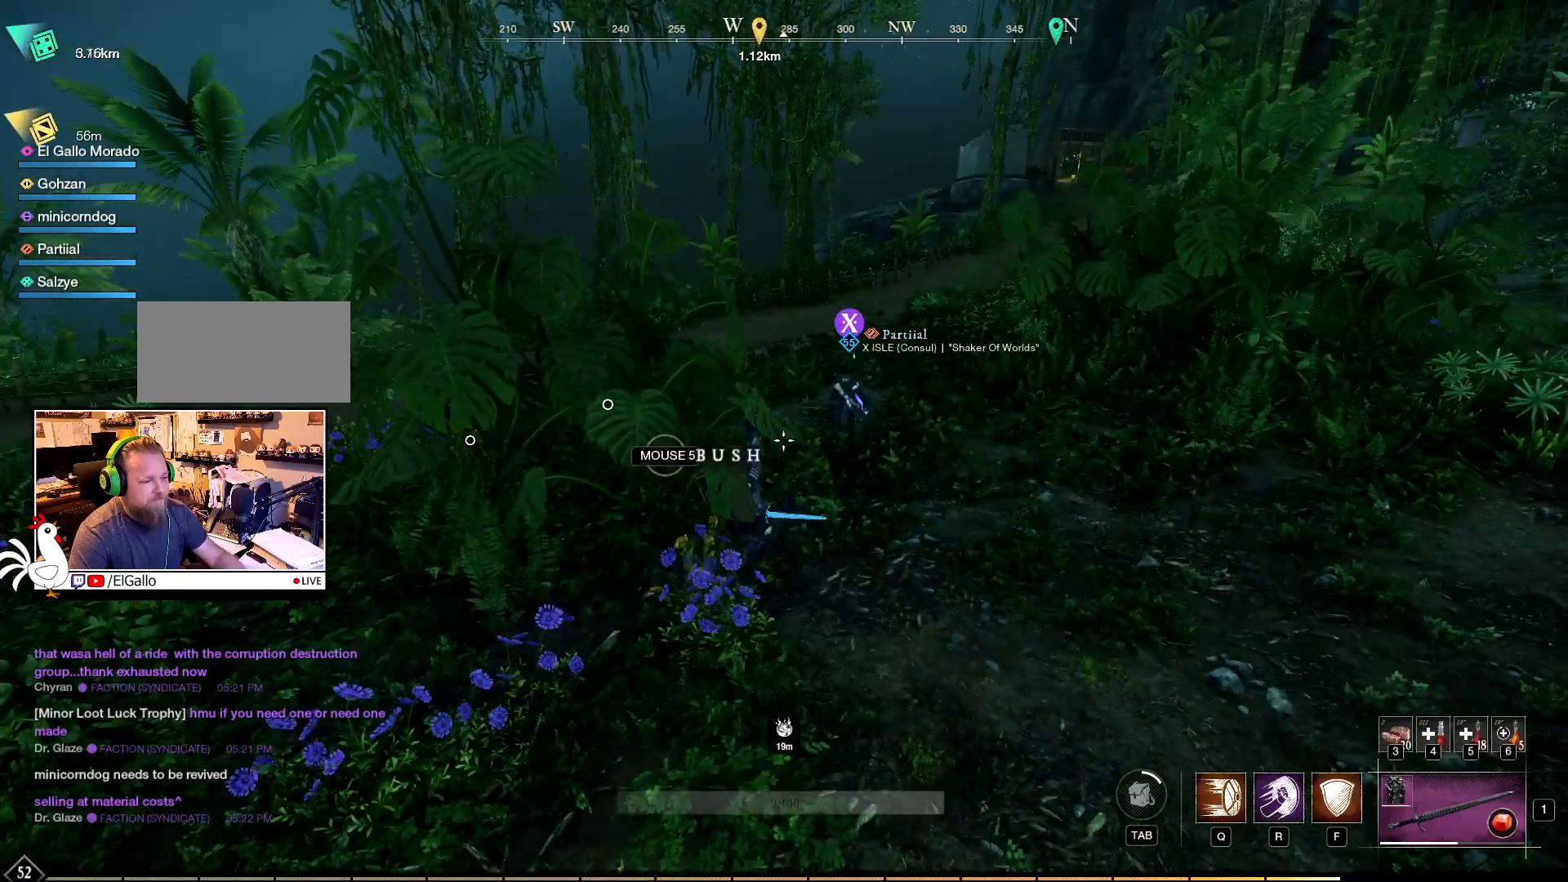
{"keys": [], "mouse": [], "events": [[400, "mouse_left", "down"], [467, "mouse_left", "up"]]}
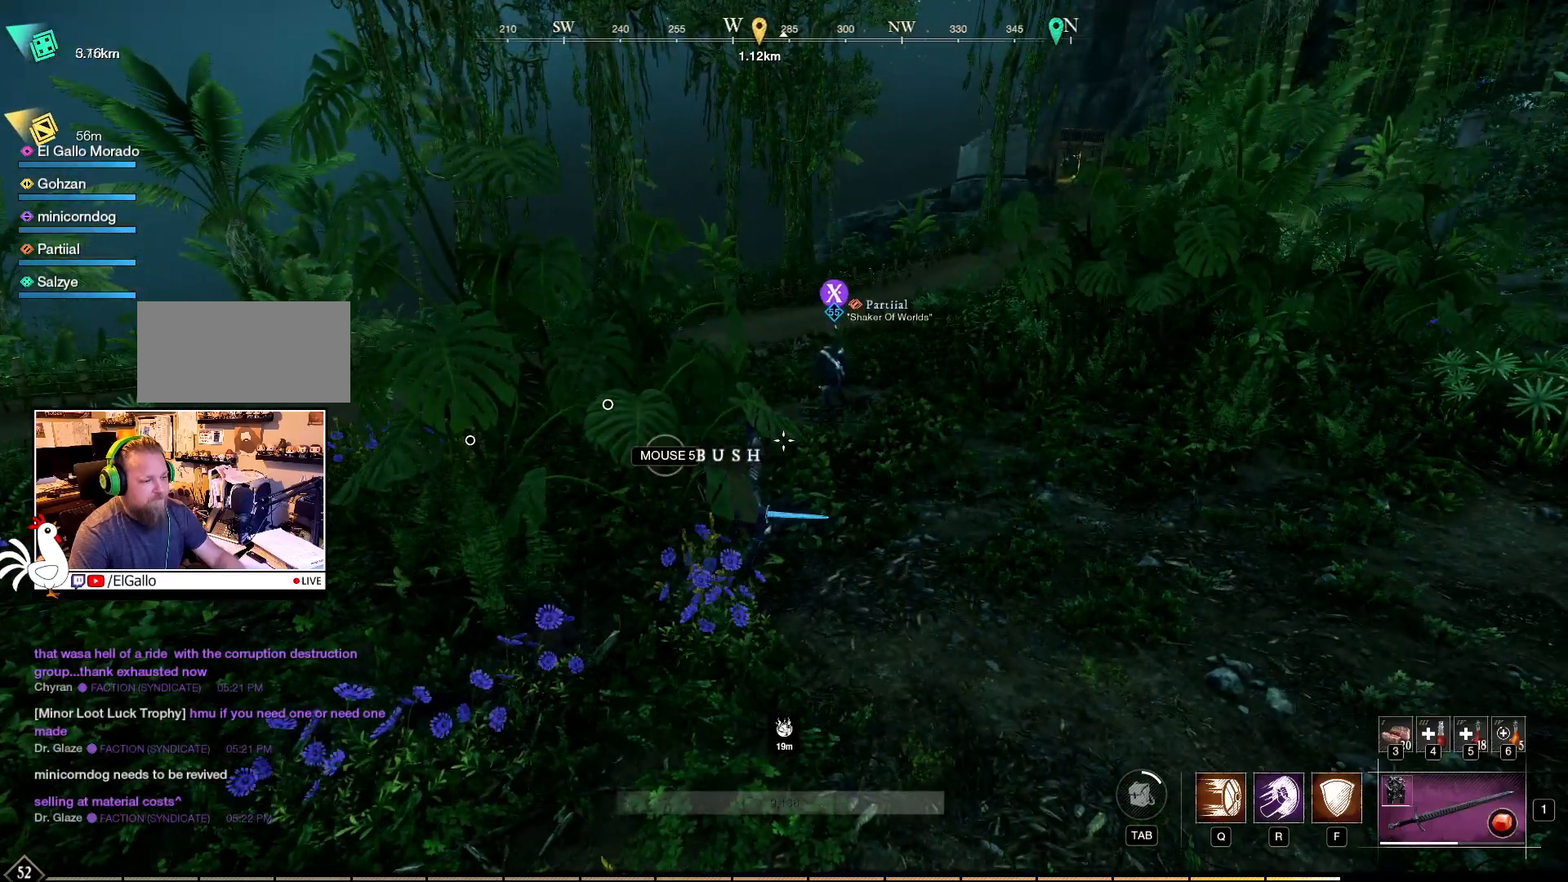
{"keys": [], "mouse": [], "events": []}
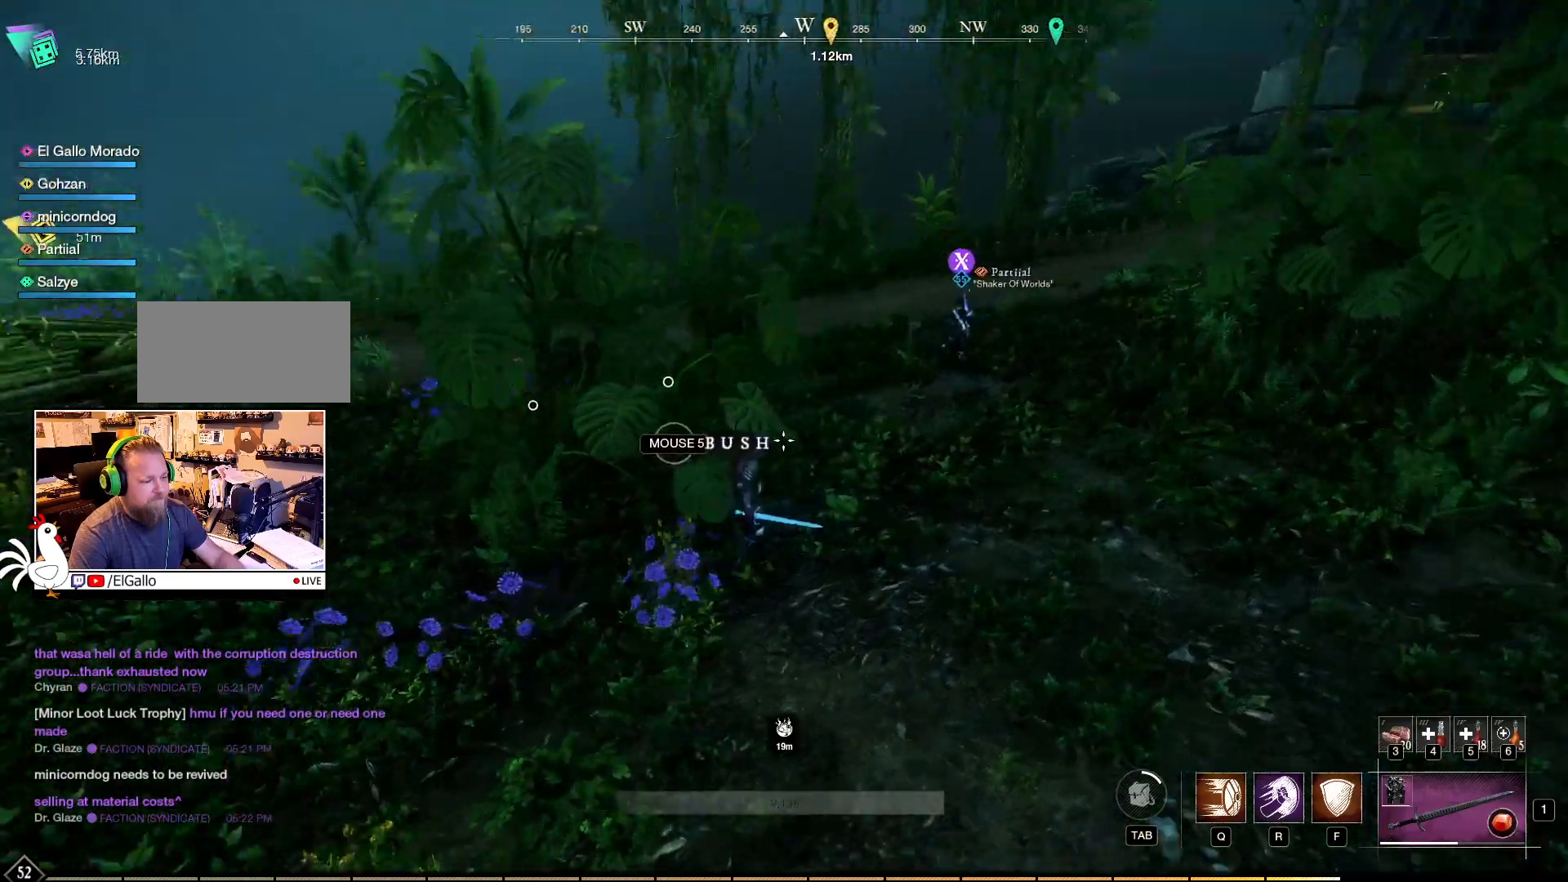
{"keys": [], "mouse": [], "events": [[233, "mouse_wheel", "down"], [367, "mouse_wheel", "up"]]}